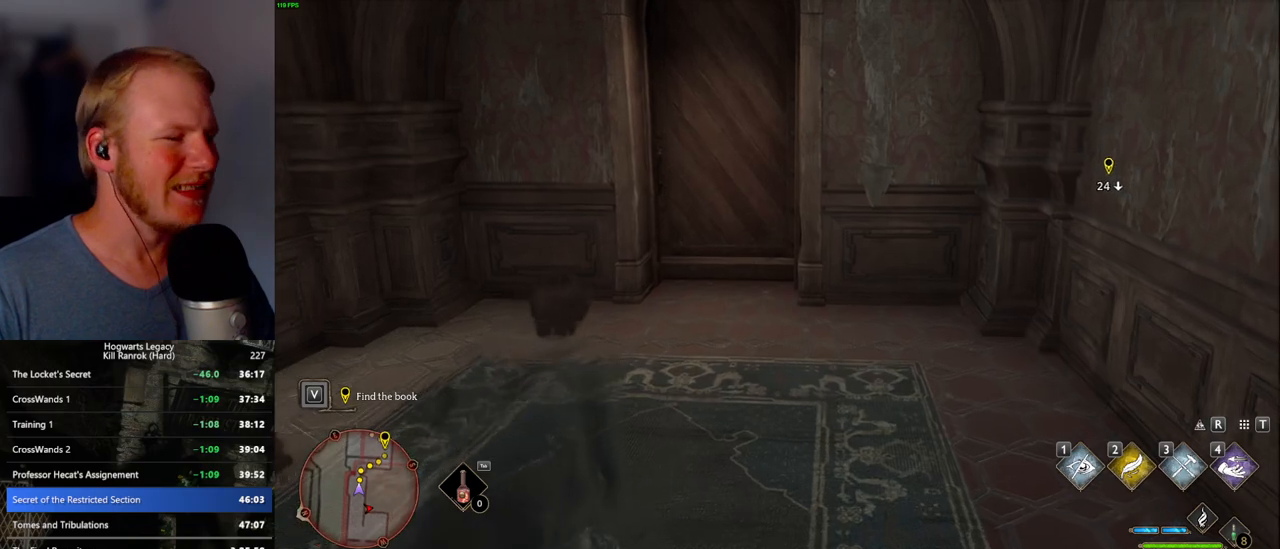
Gameplay with keyboard and mouse; each line is a JSON object with the keys and mouse buttons held at the frame after it. "events" lists presses ("down") and releases ("up") of ".", "/", "0", "1", "2", "3", "4", "5", "6", "7", "8", "9", "a", "alt_l", "alt_r", "b", "backslash", "backspace", "c", "caps_lock", "comma", "ctrl_l", "ctrl_r", "d", "e", "equals", "escape", "f", "f1", "f10", "f11", "f12", "f2", "f3", "f4", "f5", "f6", "f7", "f8", "f9", "g", "h", "i", "j", "k", "l", "lbracket", "m", "minus", "n", "o", "p", "q", "quote", "r", "rbracket", "return", "s", "semicolon", "shift_l", "shift_r", "space", "super_l", "super_r", "t", "tab", "tilde", "u", "v", "w", "x", "y", "z", "mouse_left", "mouse_wheel", "mouse_right", "mouse_mb4" and "mouse_mb5" between this image and that frame as [ms after this image, input, new state], when the widget could be followed in between. "mouse_left", "mouse_wheel", "mouse_right", "mouse_mb4", "mouse_mb5" = the "left", "wheel", "right", "mb4", "mb5" buttons of the "mouse" list. No other keys are recorded. "wheel" means that the mouse wheel is clicked or scrolled. Mouse movement is not recorded.
{"keys": ["w"], "mouse": [], "events": []}
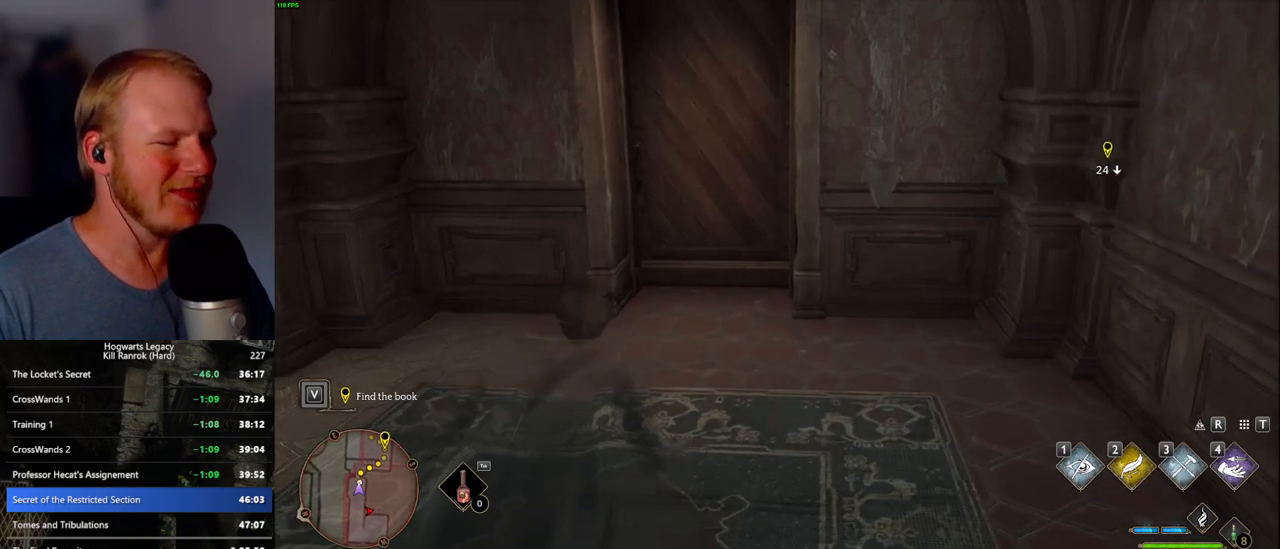
{"keys": ["w"], "mouse": [], "events": []}
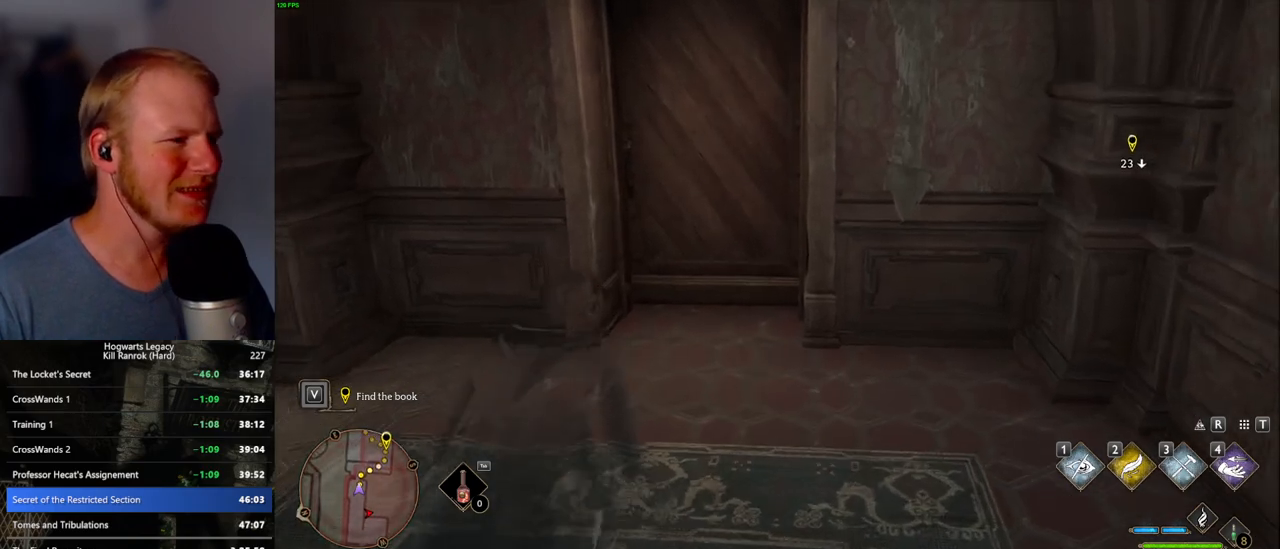
{"keys": ["w"], "mouse": [], "events": []}
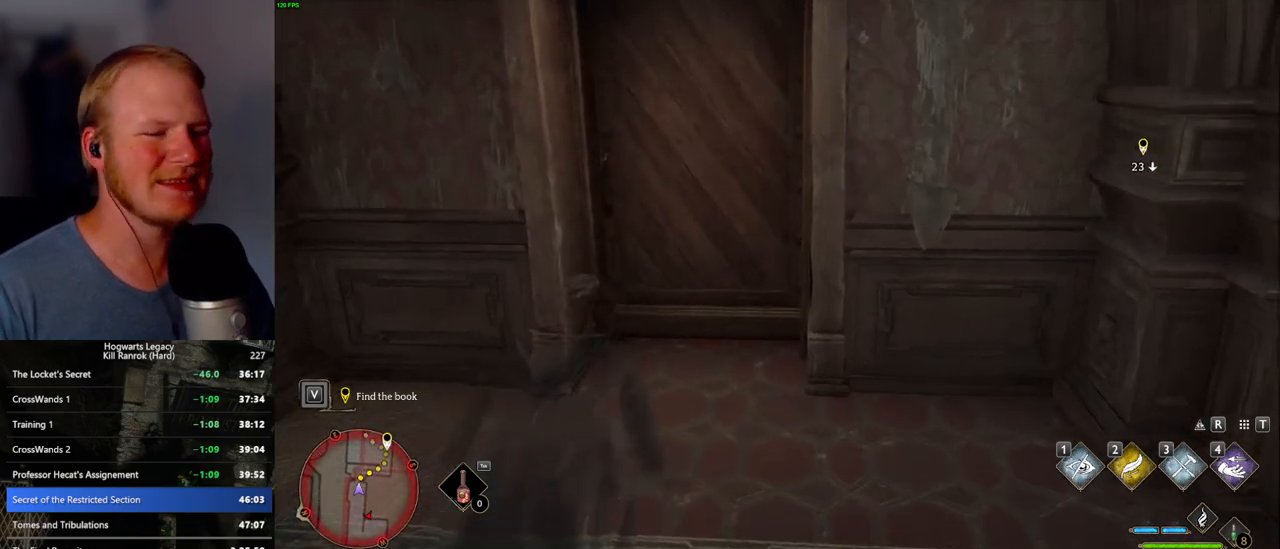
{"keys": ["w"], "mouse": [], "events": []}
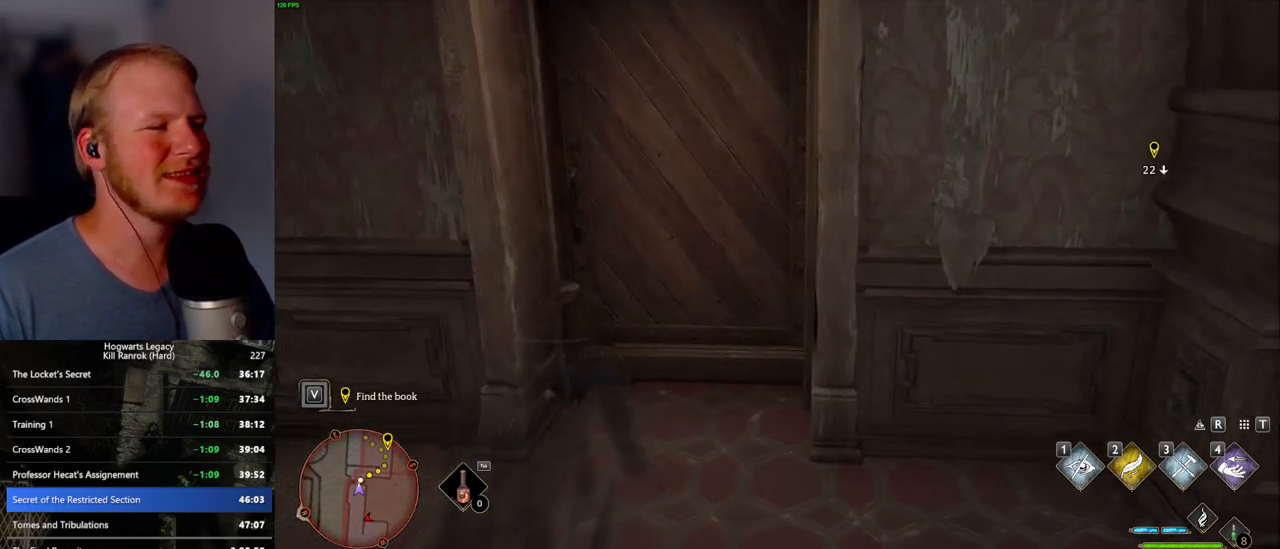
{"keys": ["w"], "mouse": [], "events": []}
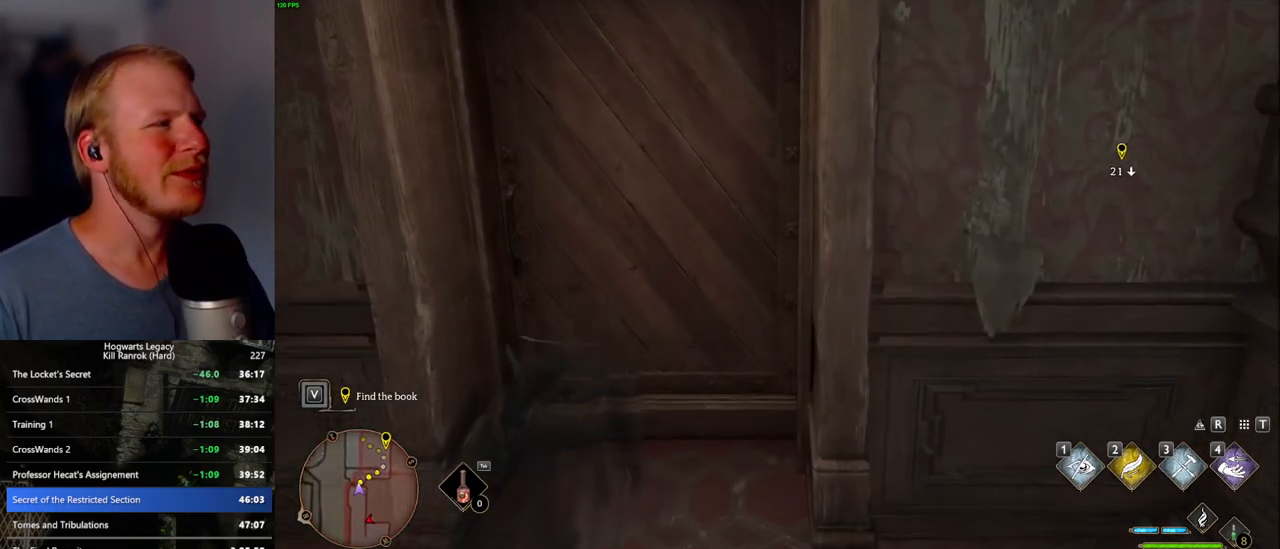
{"keys": ["w"], "mouse": [], "events": []}
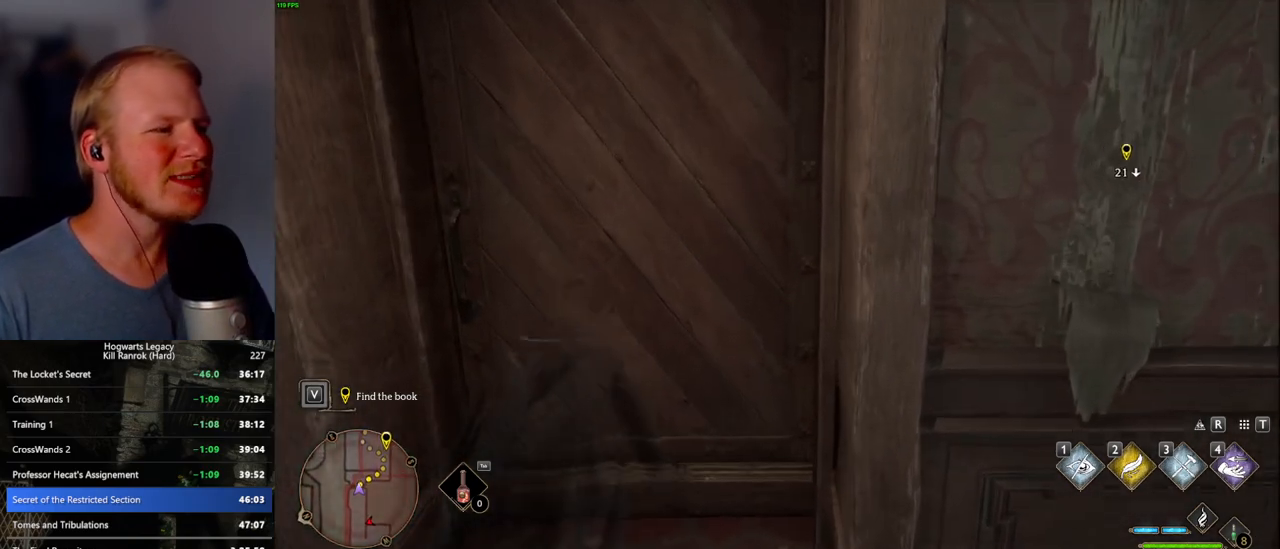
{"keys": ["w"], "mouse": [], "events": []}
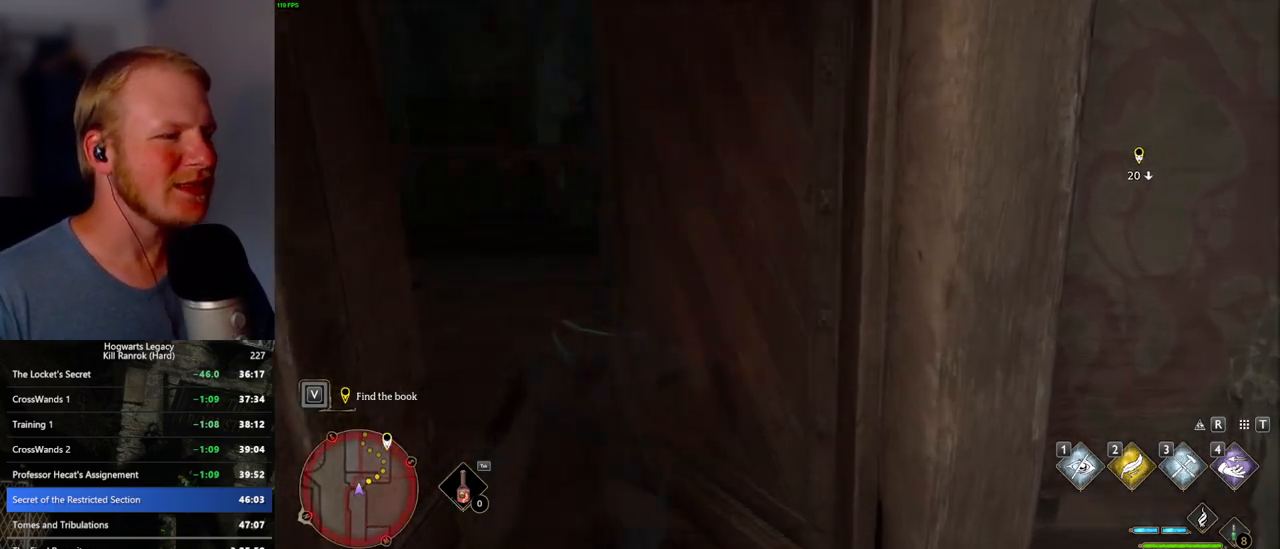
{"keys": ["w"], "mouse": [], "events": [[50, "space", "down"], [134, "space", "up"], [234, "space", "down"], [300, "space", "up"], [384, "space", "down"], [434, "space", "up"]]}
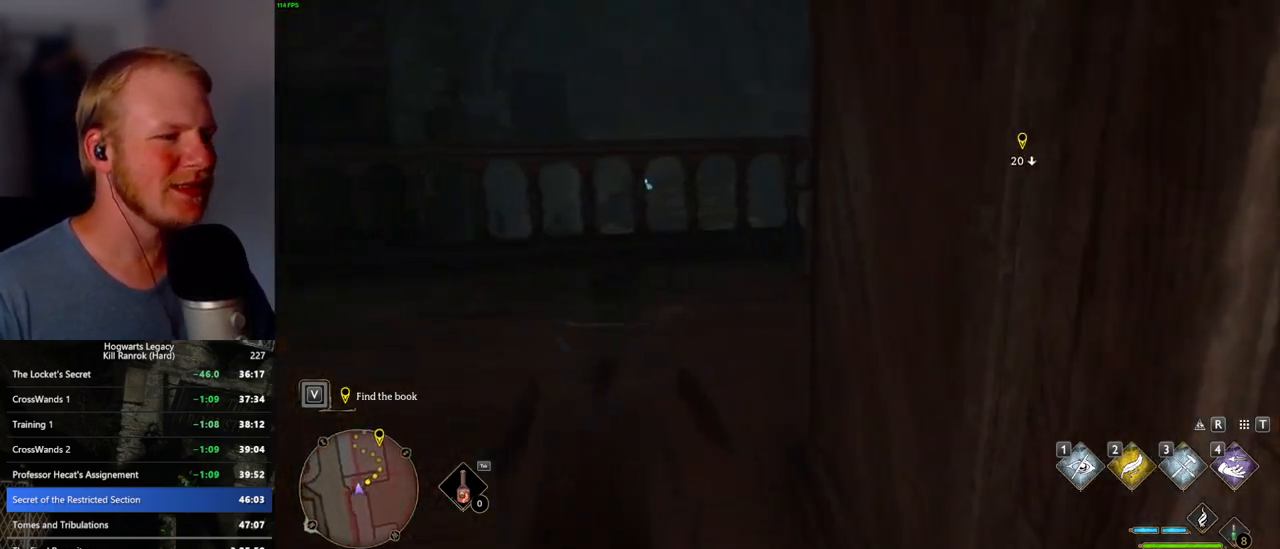
{"keys": ["w"], "mouse": [], "events": [[34, "space", "down"], [100, "space", "up"], [200, "space", "down"], [250, "space", "up"], [334, "space", "down"], [417, "space", "up"]]}
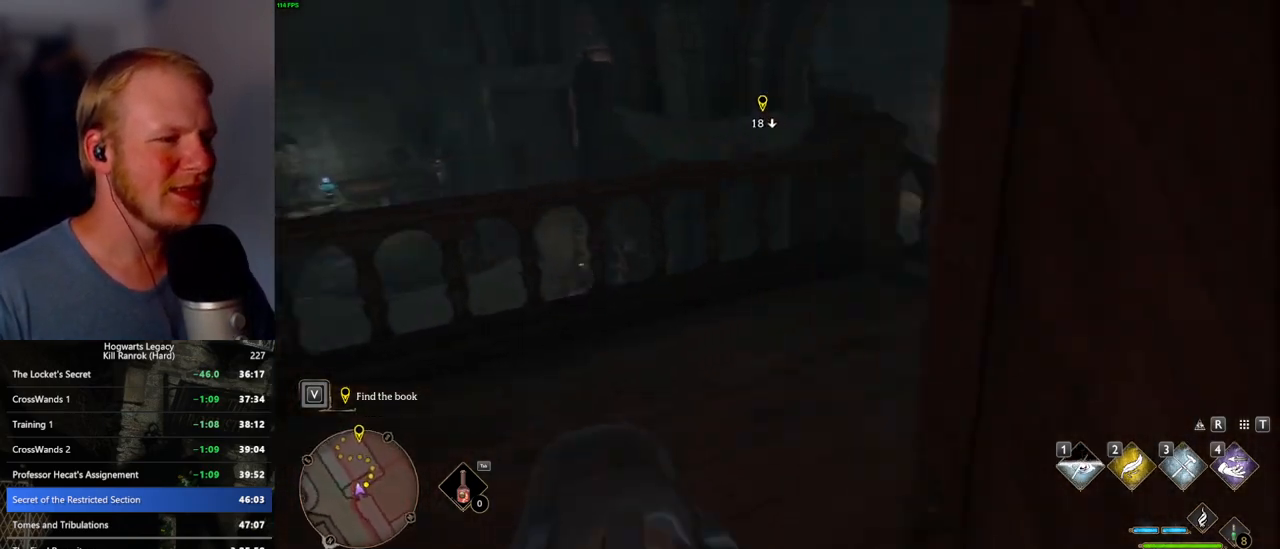
{"keys": ["w"], "mouse": [], "events": [[50, "shift_l", "down"], [150, "d", "down"], [200, "shift_l", "up"], [500, "d", "up"]]}
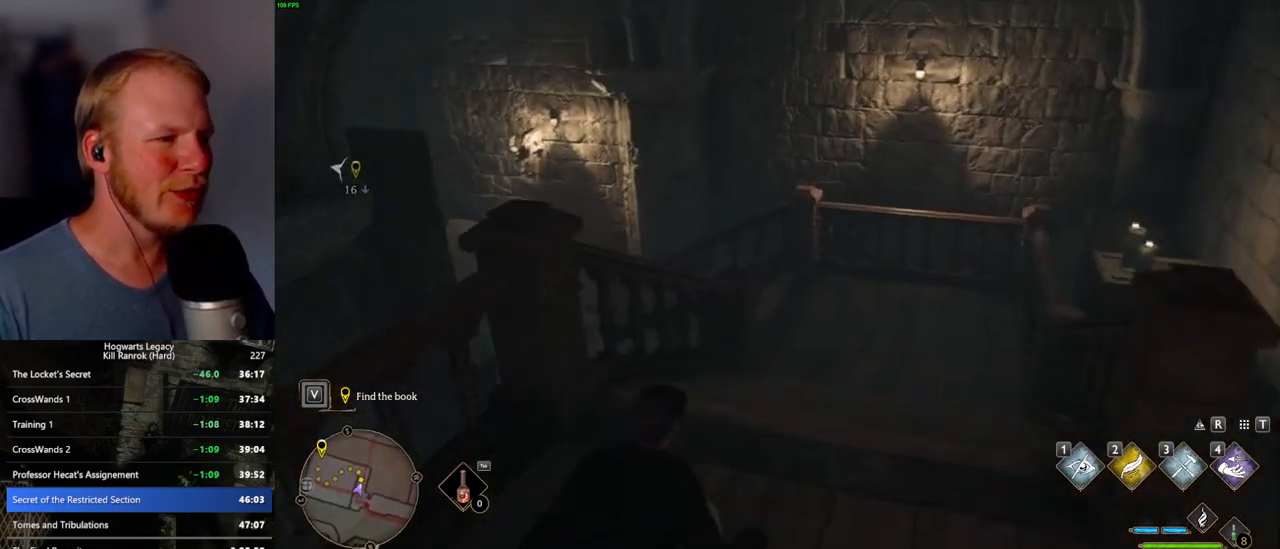
{"keys": ["w"], "mouse": [], "events": [[167, "d", "down"], [284, "d", "up"]]}
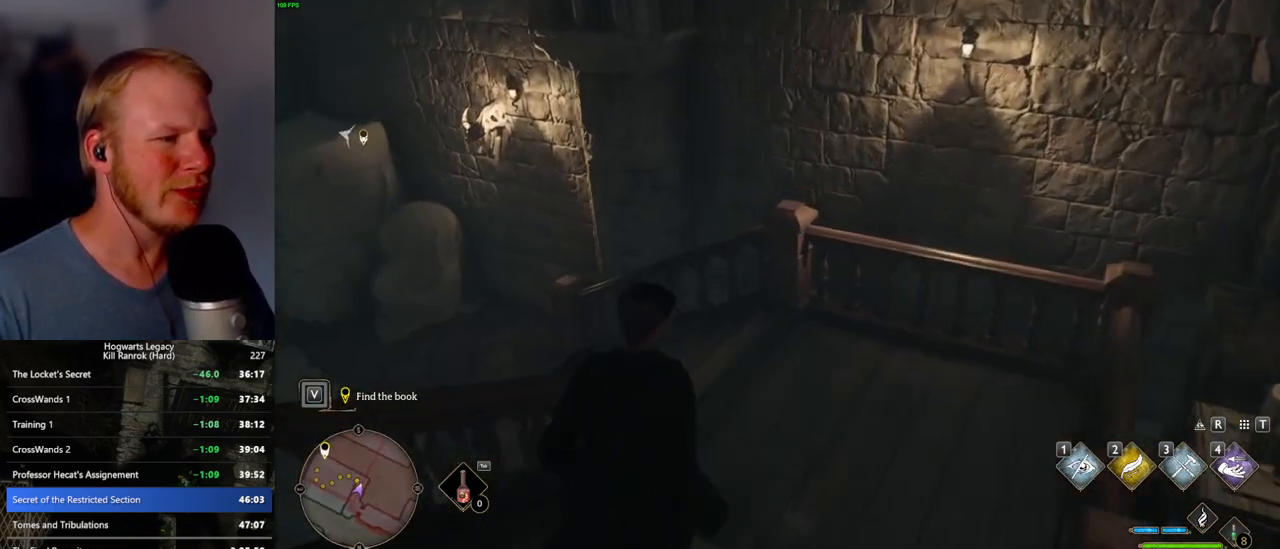
{"keys": ["w"], "mouse": [], "events": []}
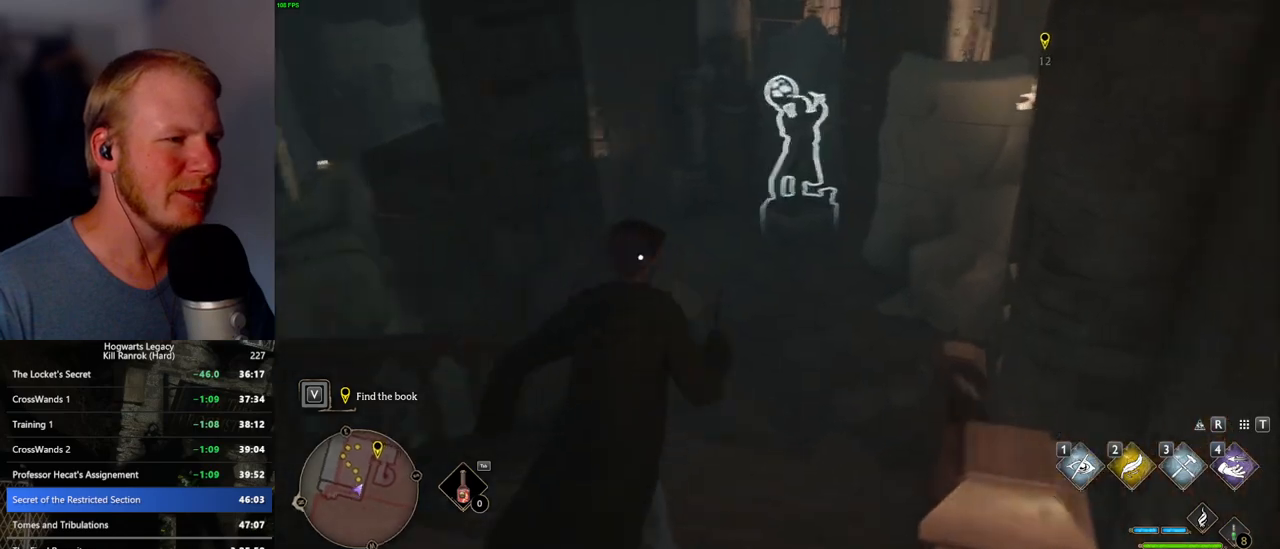
{"keys": ["w"], "mouse": [], "events": []}
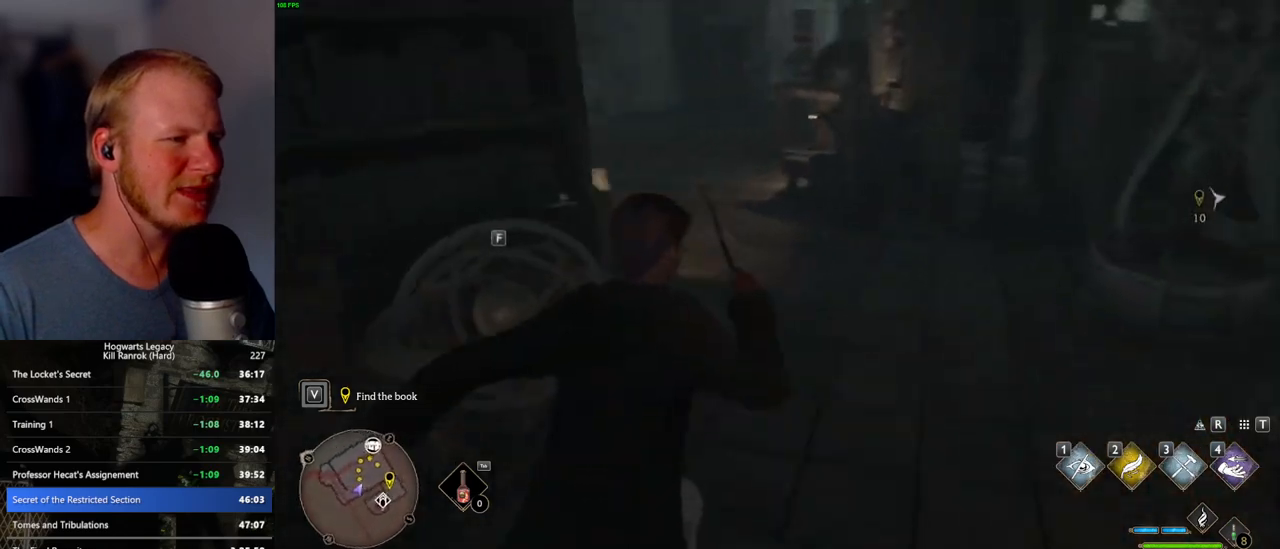
{"keys": ["w"], "mouse": [], "events": []}
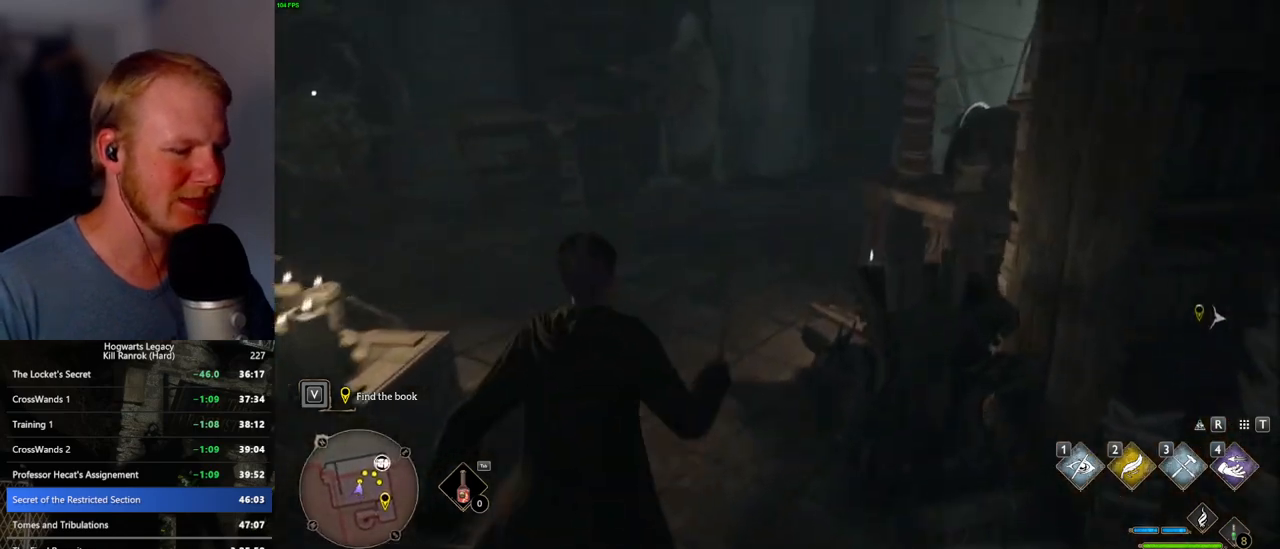
{"keys": ["w"], "mouse": [], "events": []}
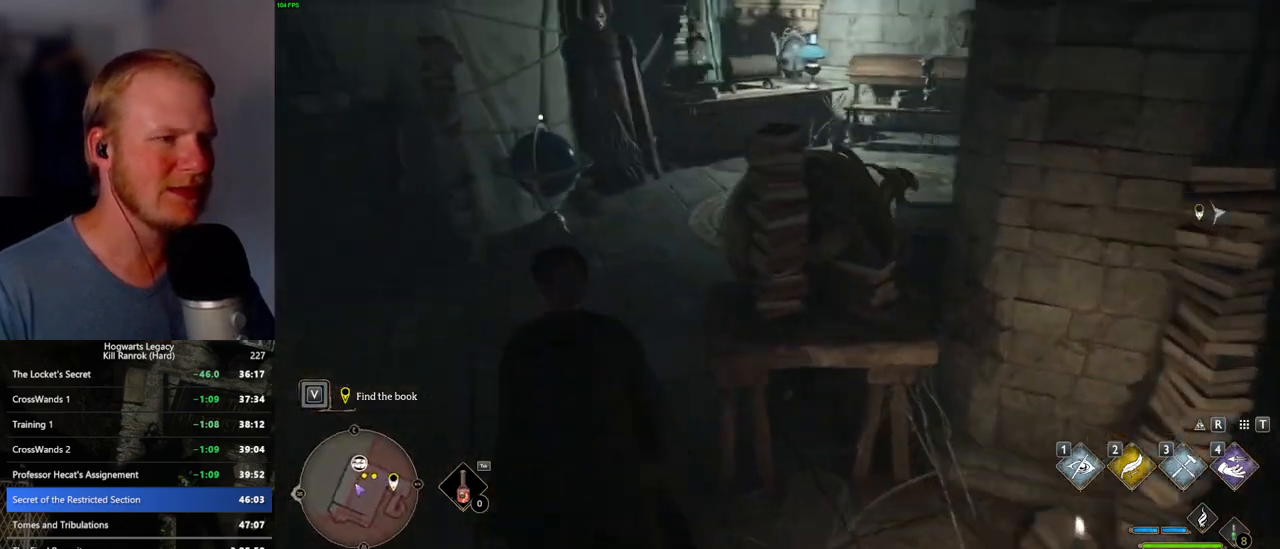
{"keys": ["w"], "mouse": [], "events": []}
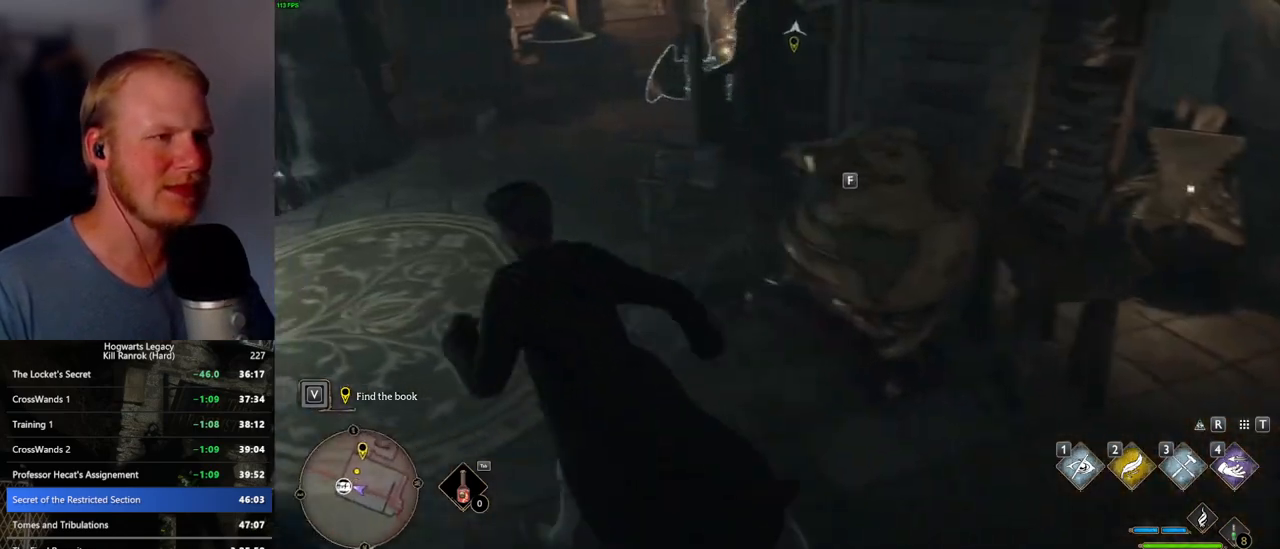
{"keys": ["i", "w"], "mouse": [], "events": [[467, "i", "down"]]}
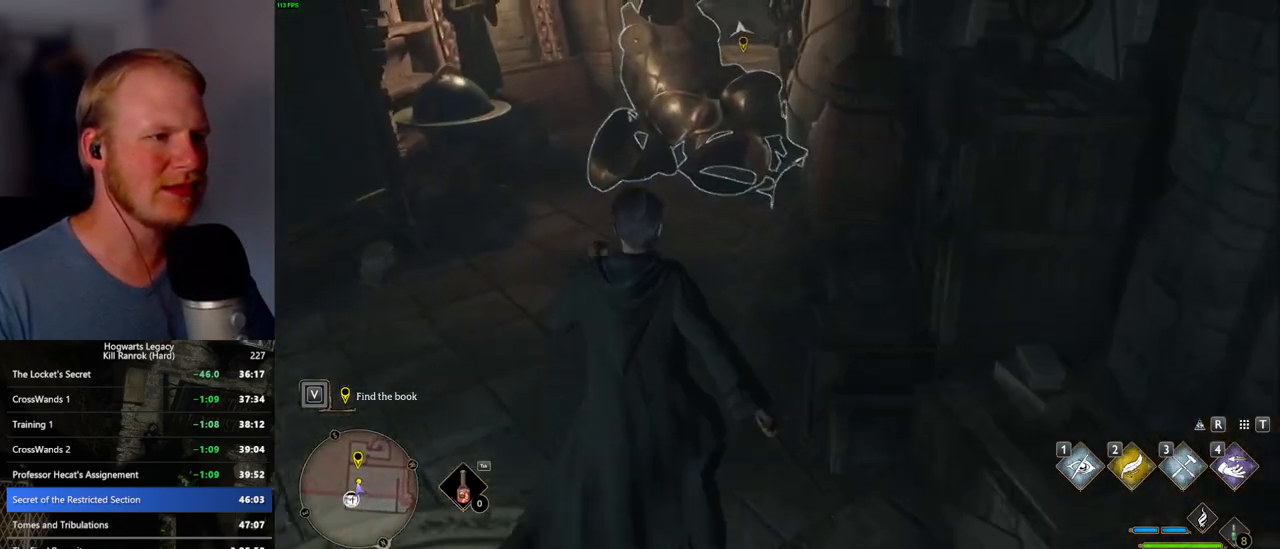
{"keys": ["w"], "mouse": [], "events": [[84, "i", "up"]]}
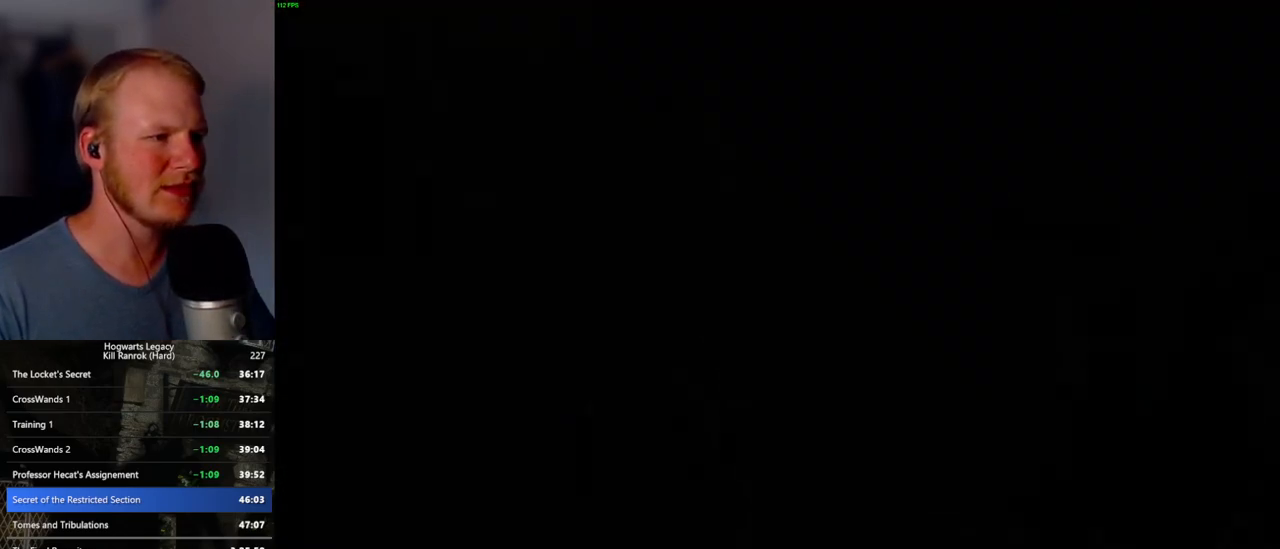
{"keys": [], "mouse": [], "events": [[50, "w", "up"]]}
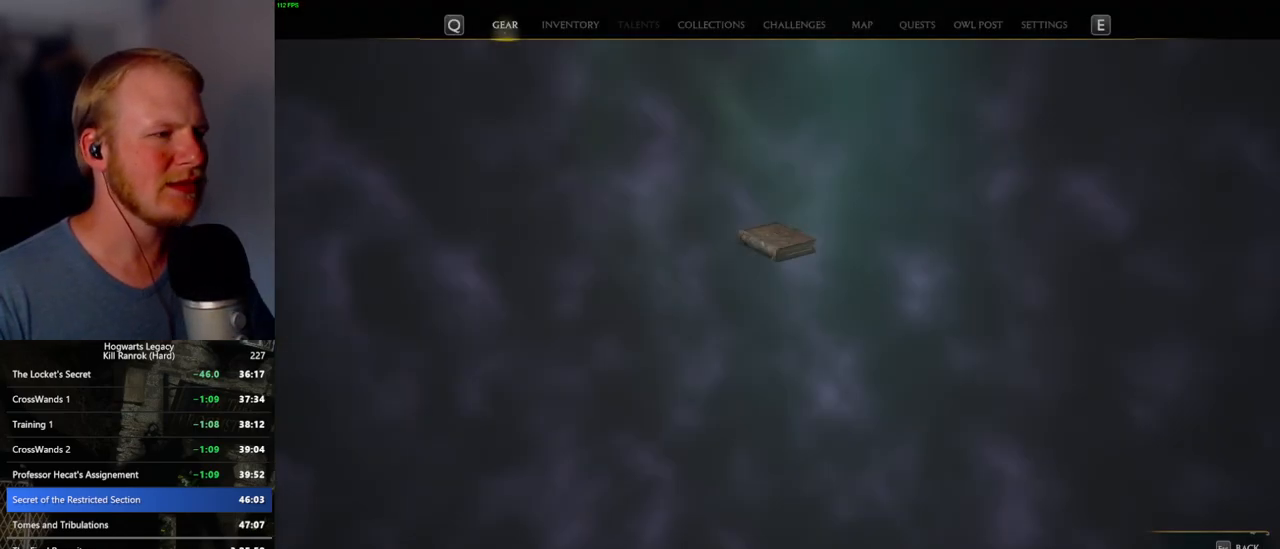
{"keys": [], "mouse": [], "events": []}
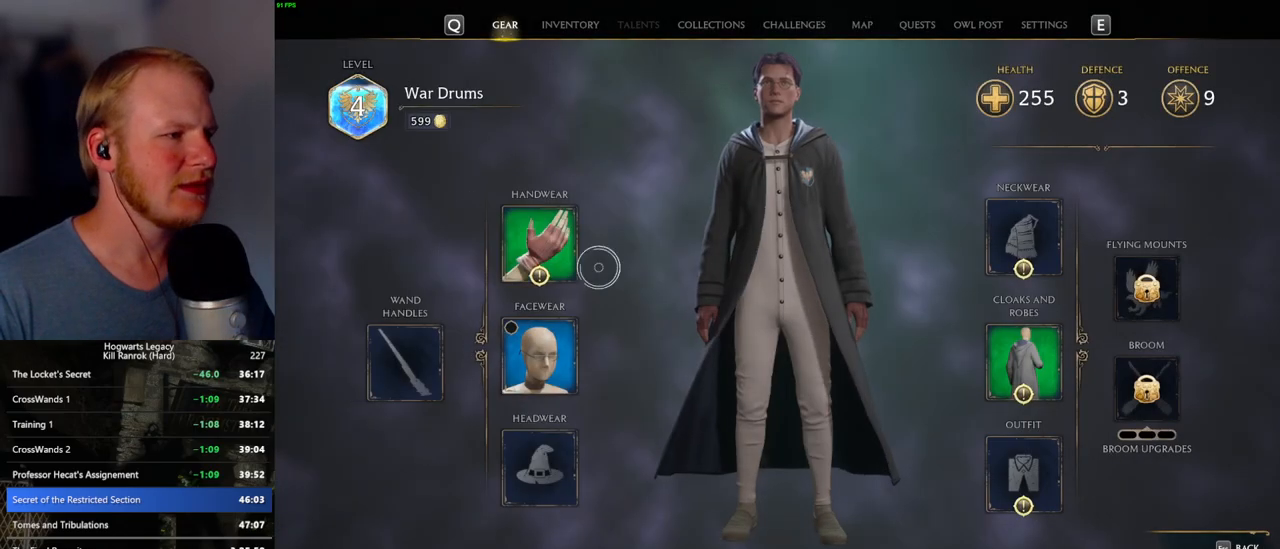
{"keys": [], "mouse": [], "events": [[67, "mouse_left", "down"], [184, "mouse_left", "up"]]}
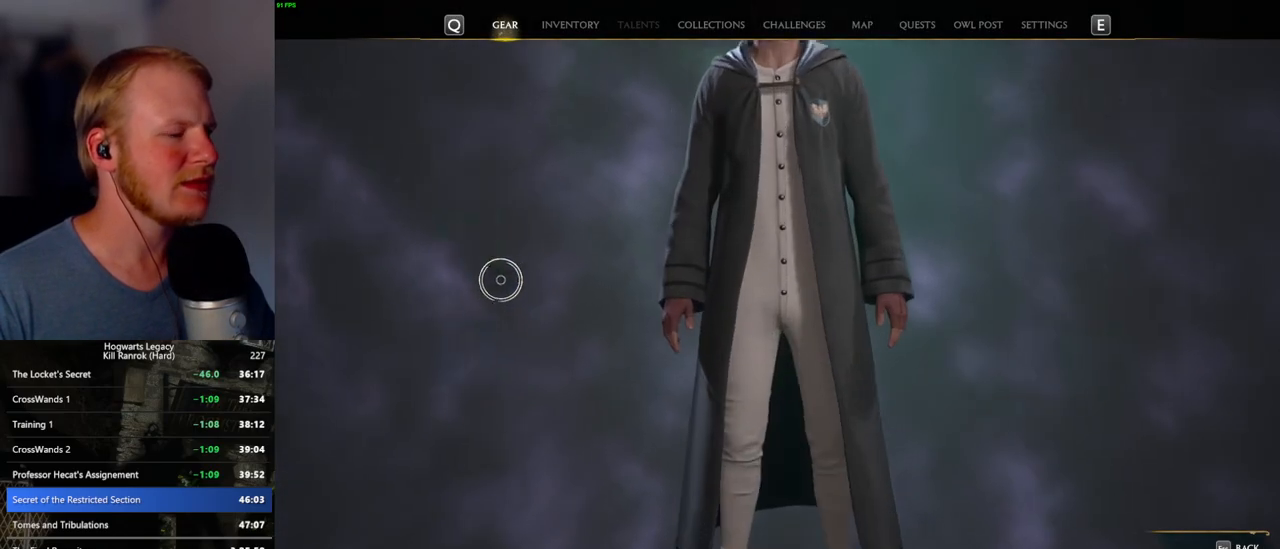
{"keys": [], "mouse": [], "events": []}
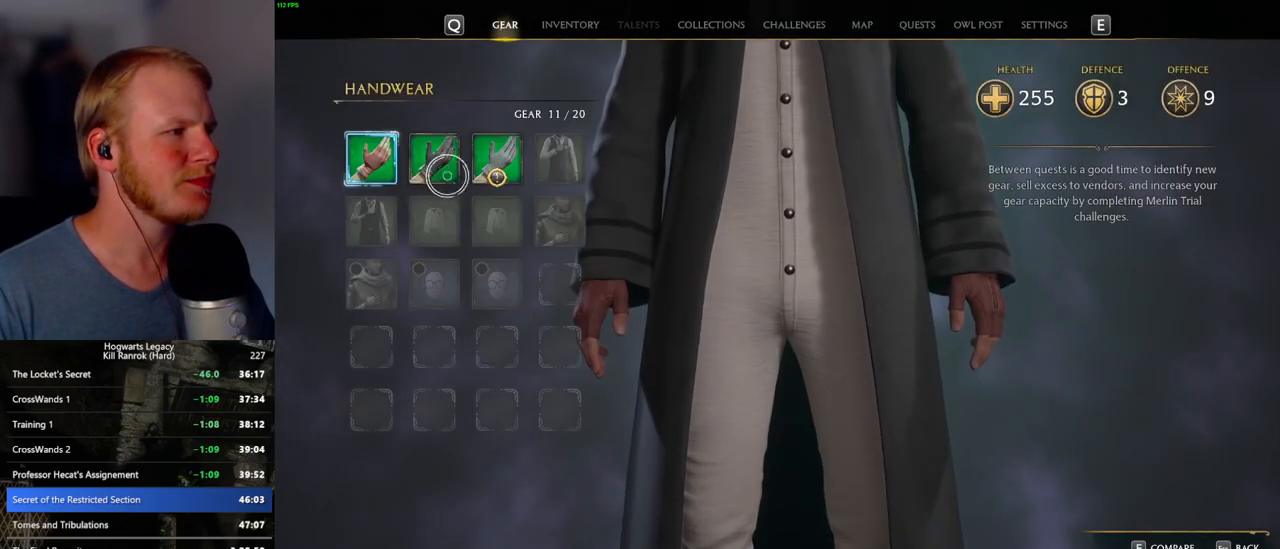
{"keys": [], "mouse": [], "events": []}
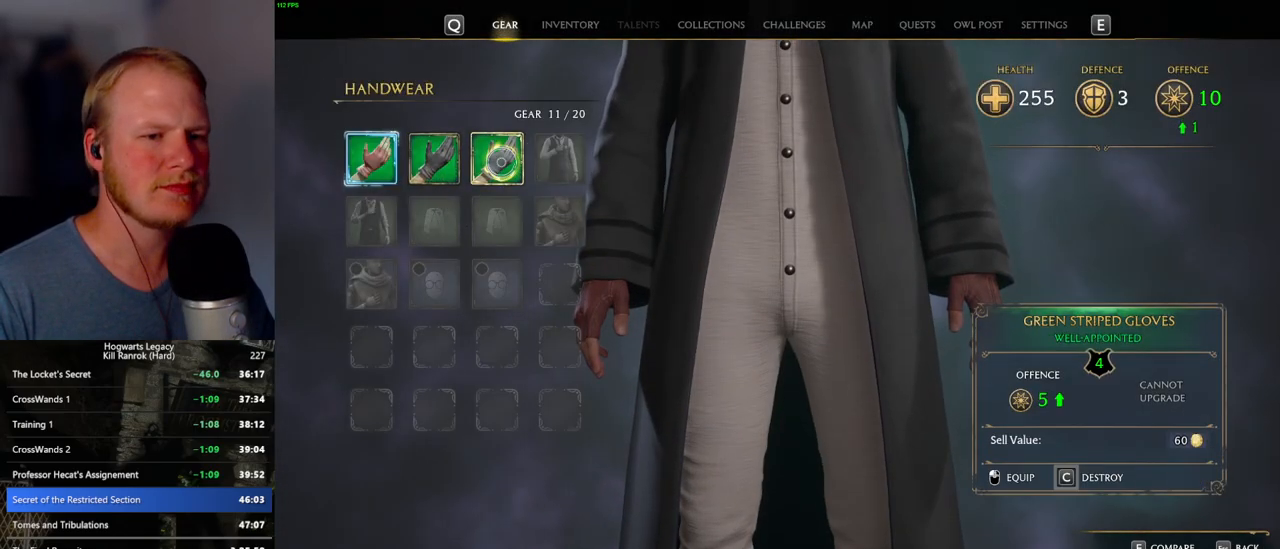
{"keys": [], "mouse": [], "events": [[217, "mouse_left", "down"], [350, "mouse_left", "up"]]}
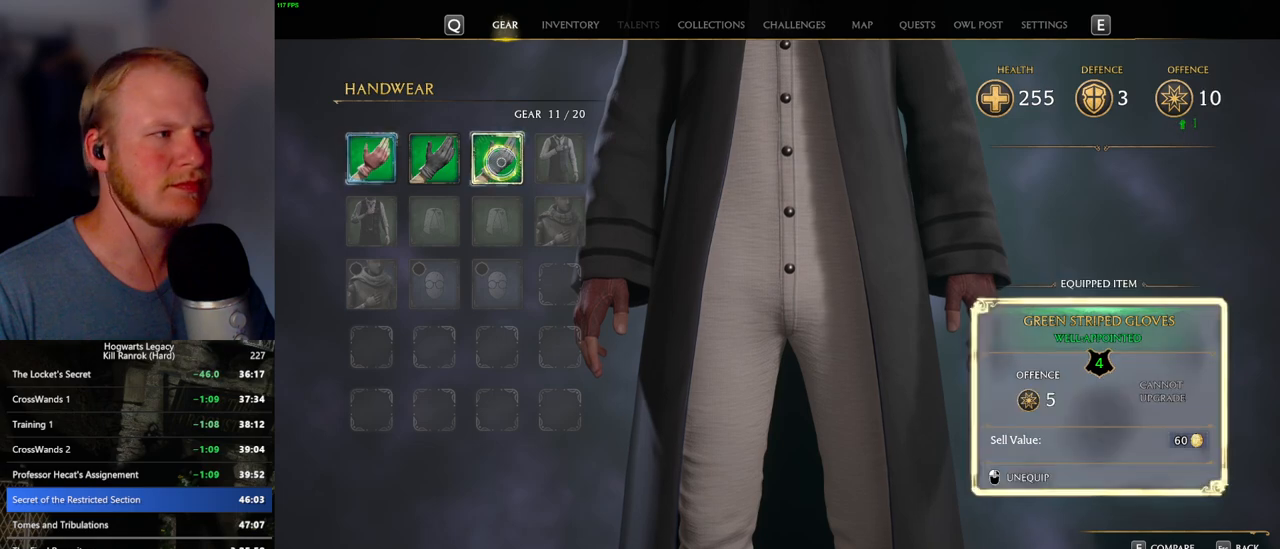
{"keys": ["c"], "mouse": [], "events": [[350, "c", "down"]]}
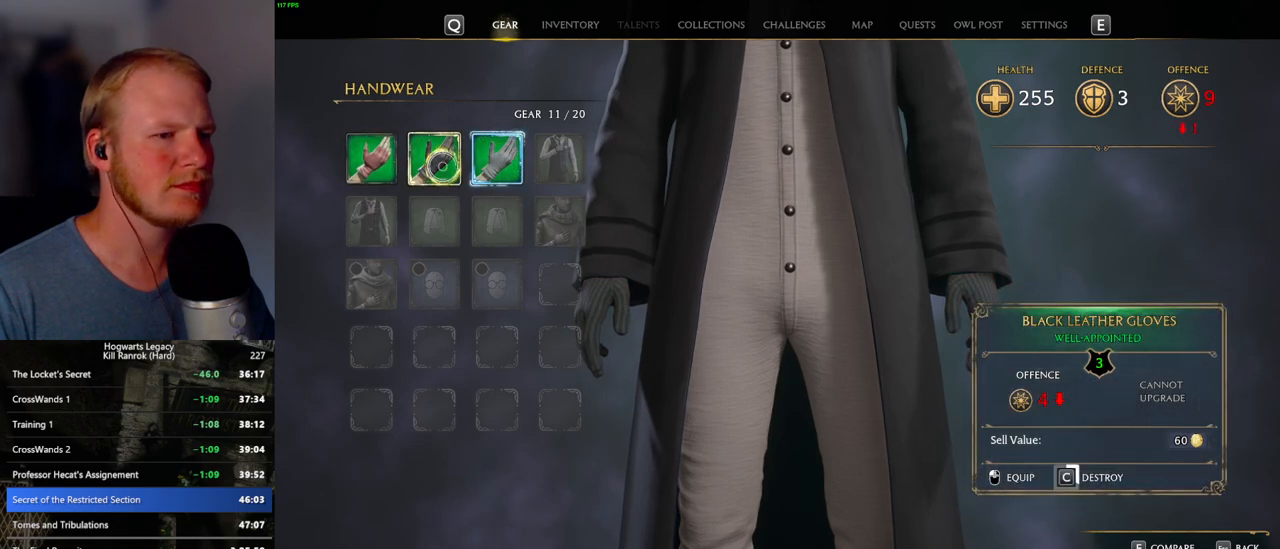
{"keys": ["c"], "mouse": [], "events": []}
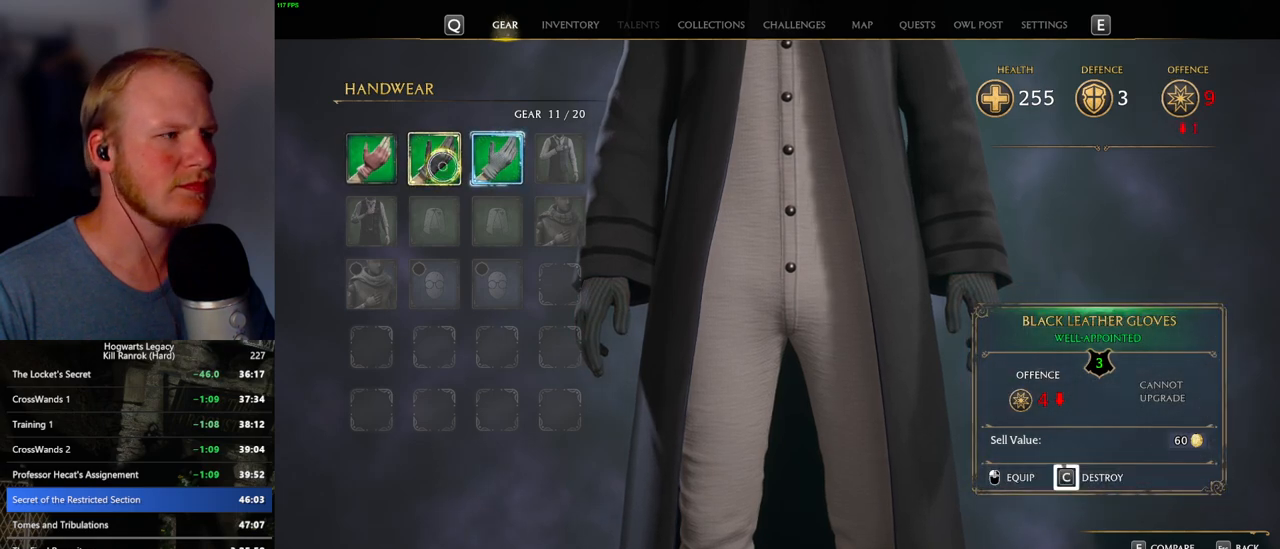
{"keys": ["c"], "mouse": [], "events": []}
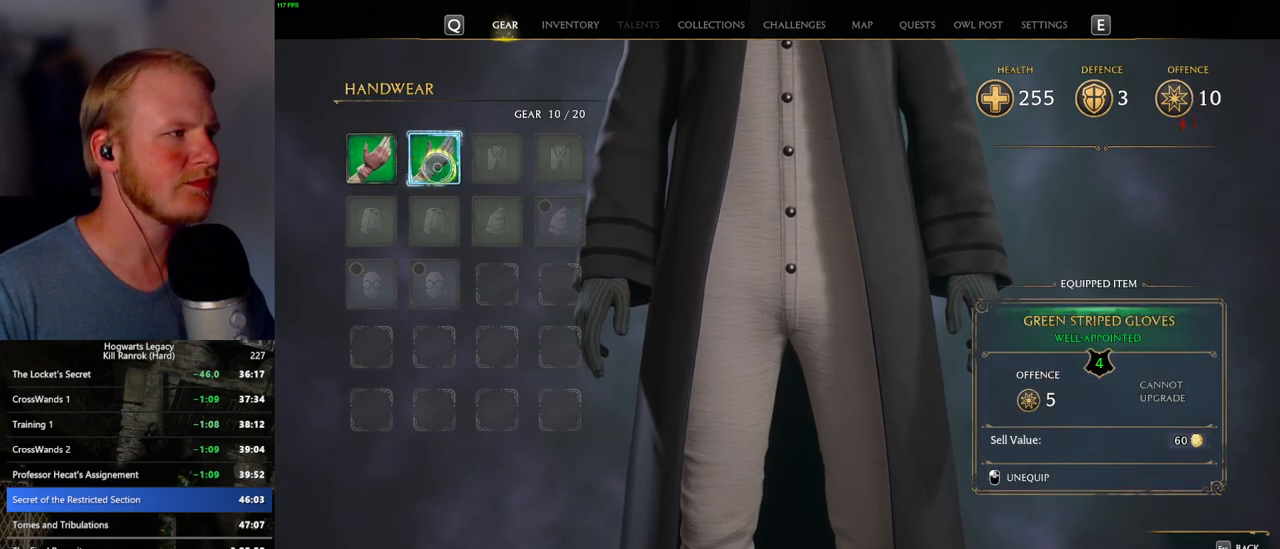
{"keys": ["c"], "mouse": [], "events": [[34, "c", "up"], [184, "c", "down"]]}
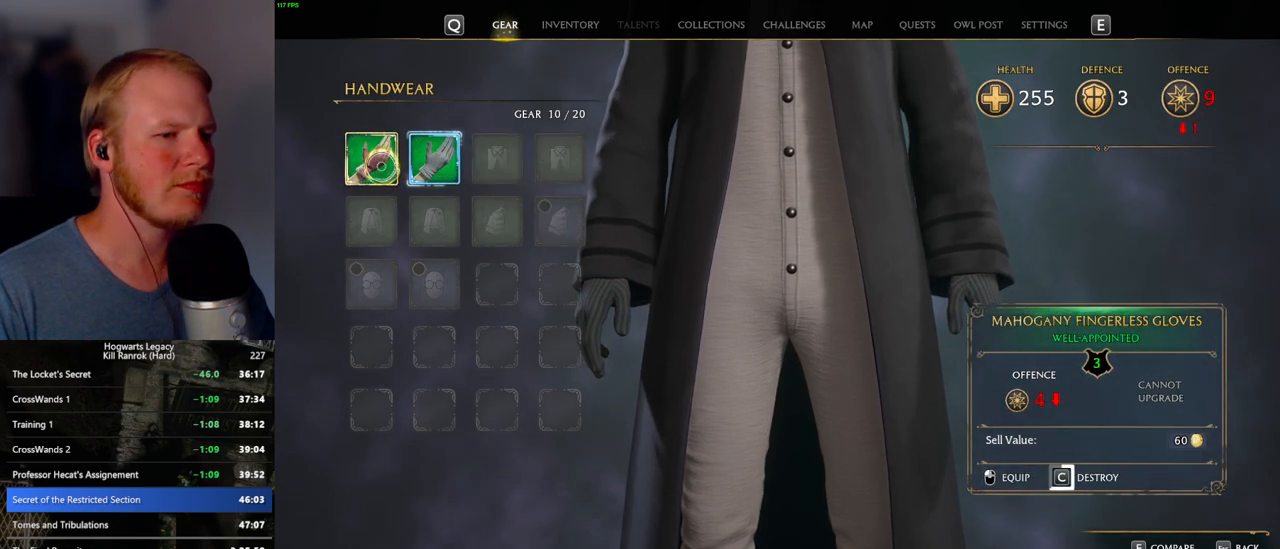
{"keys": ["c"], "mouse": [], "events": []}